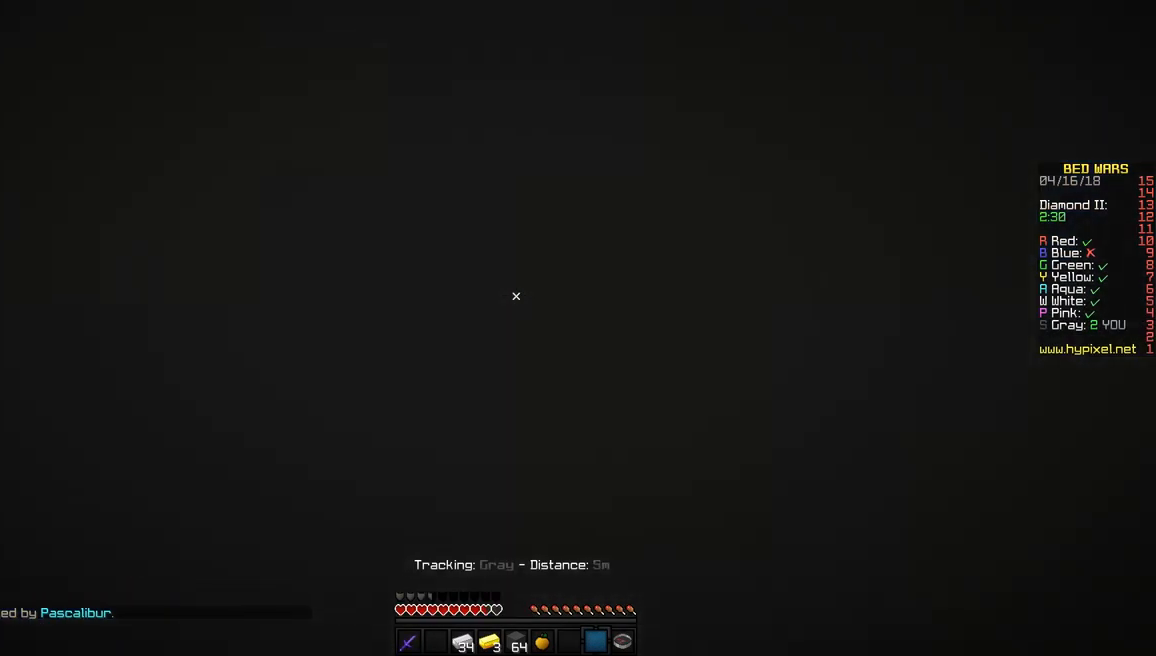
Gameplay with keyboard and mouse; each line is a JSON object with the keys and mouse buttons held at the frame after it. "events" lists presses ("down") and releases ("up") of "a", "d", "s", "space", "w", "mouse_left" and "mouse_right" between this image and that frame as [ms after this image, input, new state], when the widget could be followed in between. "mouse_left", "mouse_right" = the "left", "right" buttons of the "mouse" list. No other keys are recorded. Fast repeated clicks can show as one long hold. Mouse movement is not recorded.
{"keys": ["a", "s"], "mouse": [], "events": [[117, "space", "up"], [267, "w", "up"], [317, "space", "down"], [367, "s", "down"], [467, "space", "up"]]}
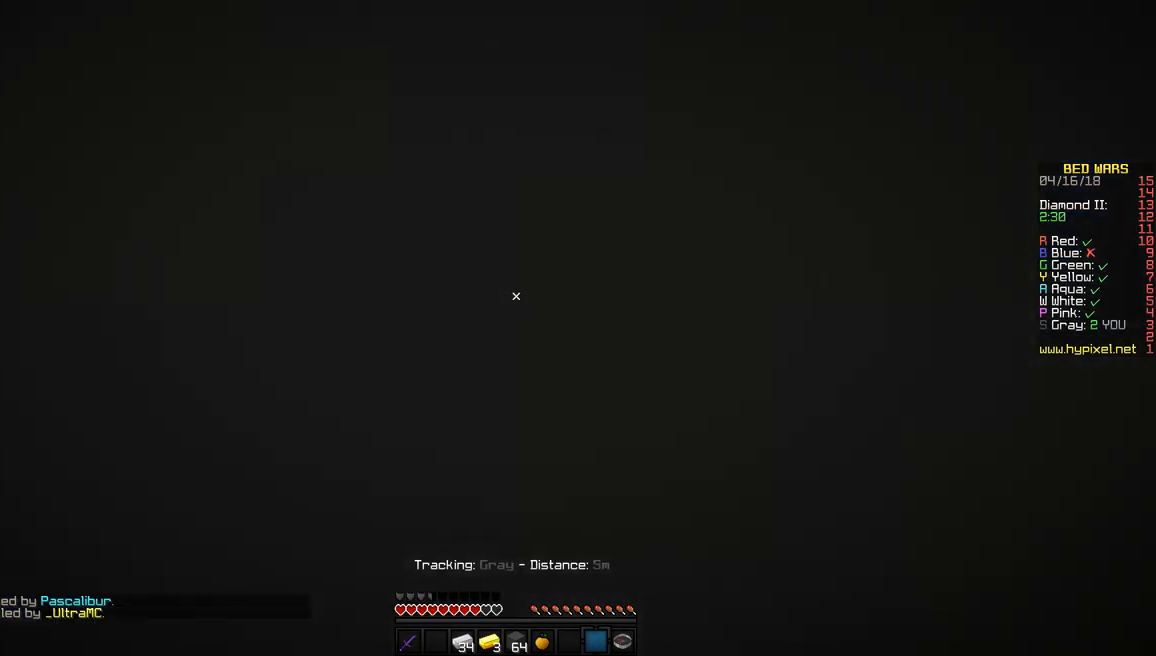
{"keys": ["a", "s", "space"], "mouse": [], "events": [[17, "a", "up"], [117, "space", "down"], [217, "a", "down"], [267, "space", "up"], [467, "space", "down"]]}
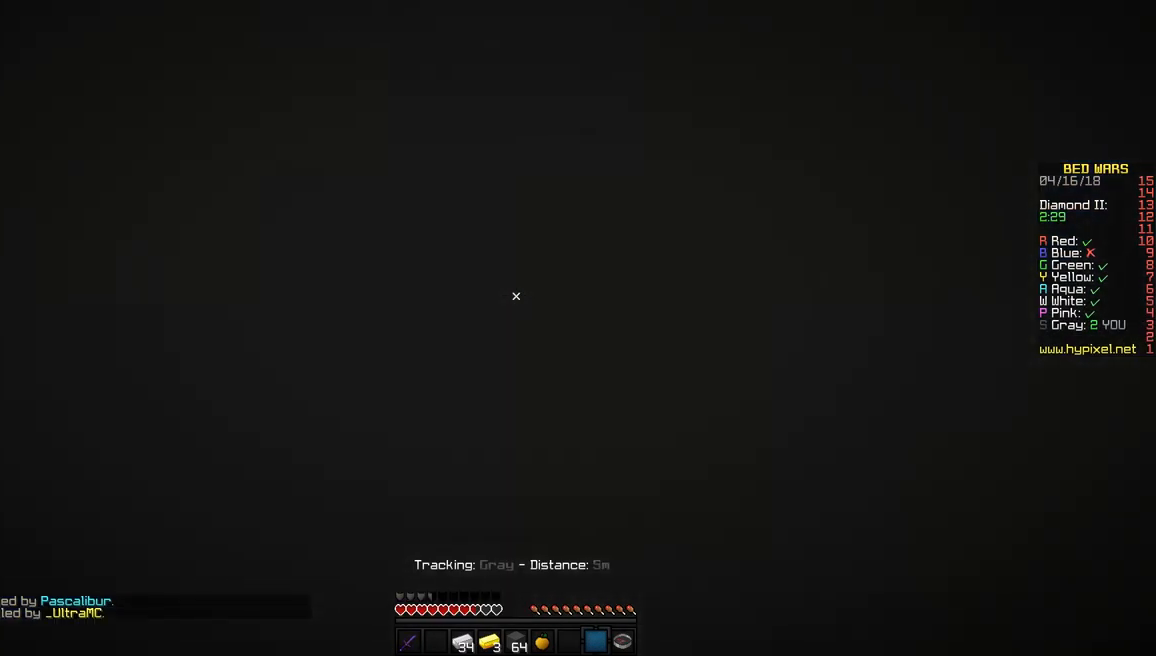
{"keys": ["a", "s"], "mouse": [], "events": [[117, "space", "up"], [217, "space", "down"], [417, "space", "up"]]}
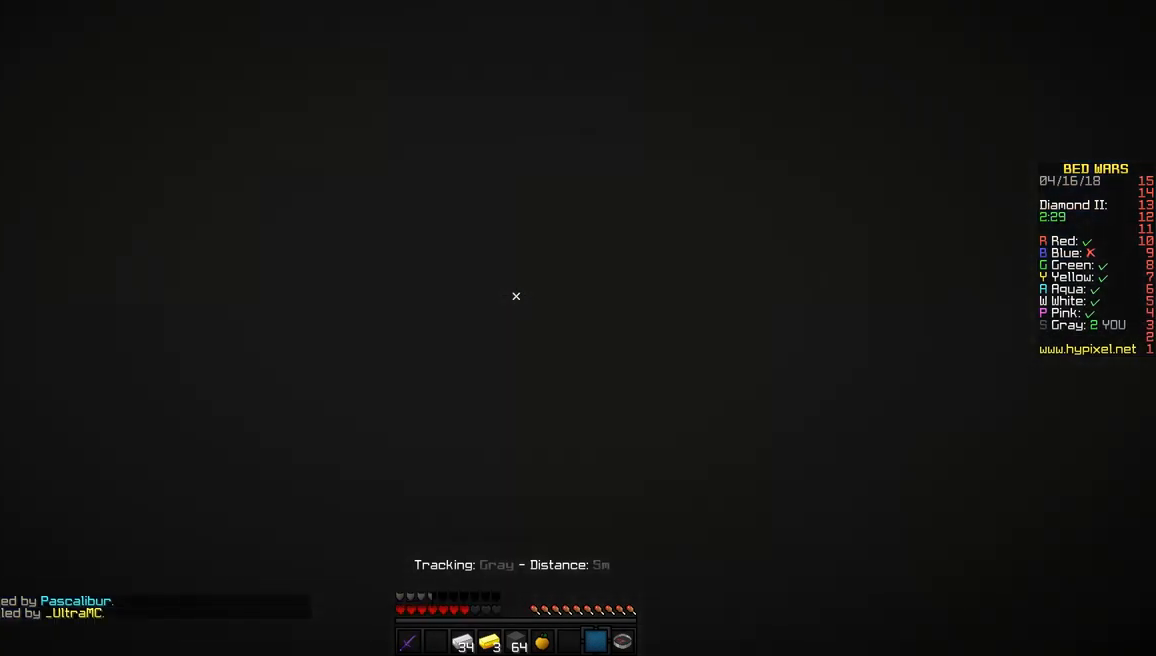
{"keys": ["s", "space"], "mouse": [], "events": [[67, "space", "down"], [217, "space", "up"], [267, "a", "up"], [367, "space", "down"]]}
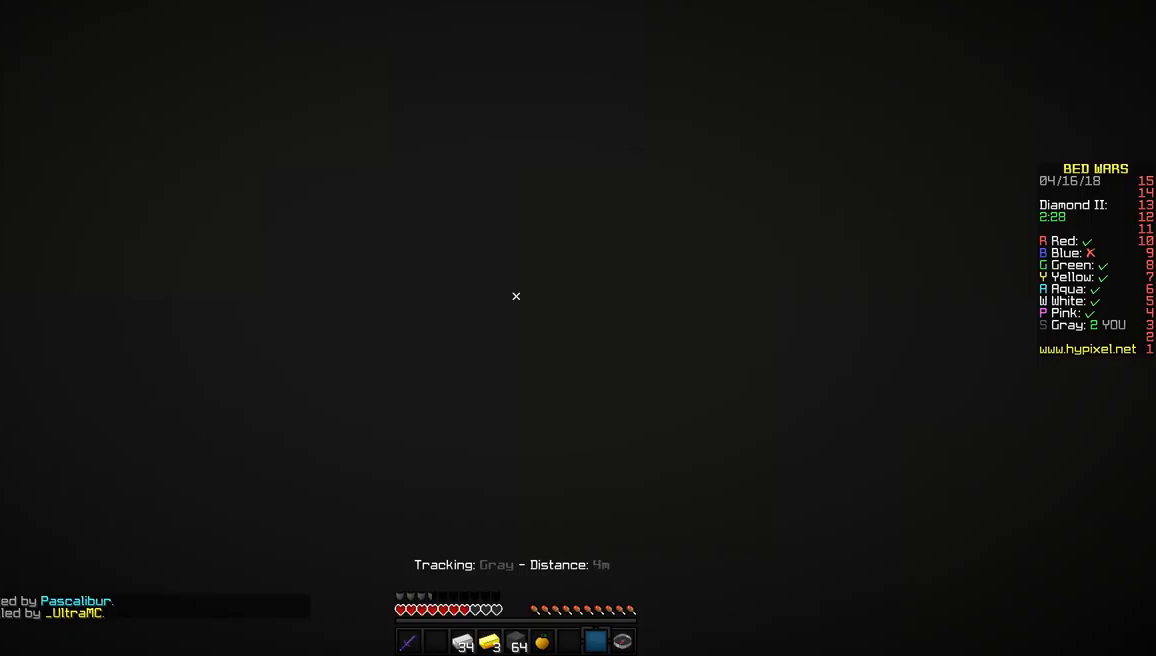
{"keys": ["a", "d", "s", "space"], "mouse": ["left"], "events": [[17, "d", "down"], [67, "space", "up"], [167, "a", "down"], [217, "d", "up"], [267, "space", "down"], [417, "mouse_left", "down"], [467, "d", "down"]]}
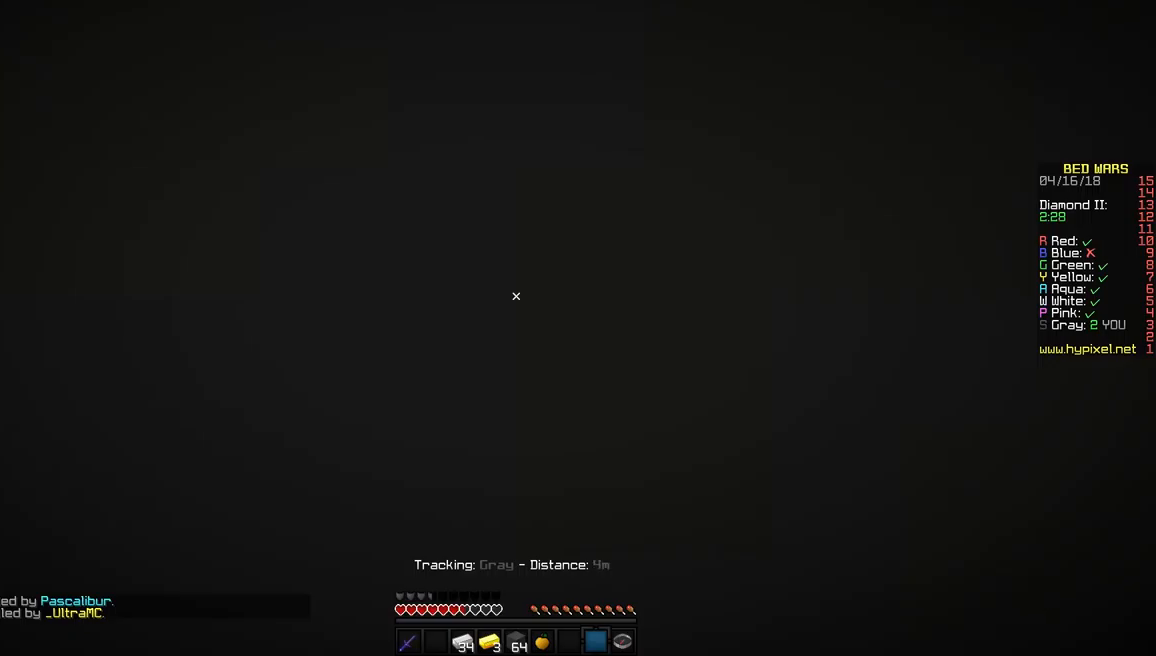
{"keys": ["a", "d", "s"], "mouse": ["left"], "events": [[67, "a", "up"], [217, "a", "down"], [317, "space", "up"]]}
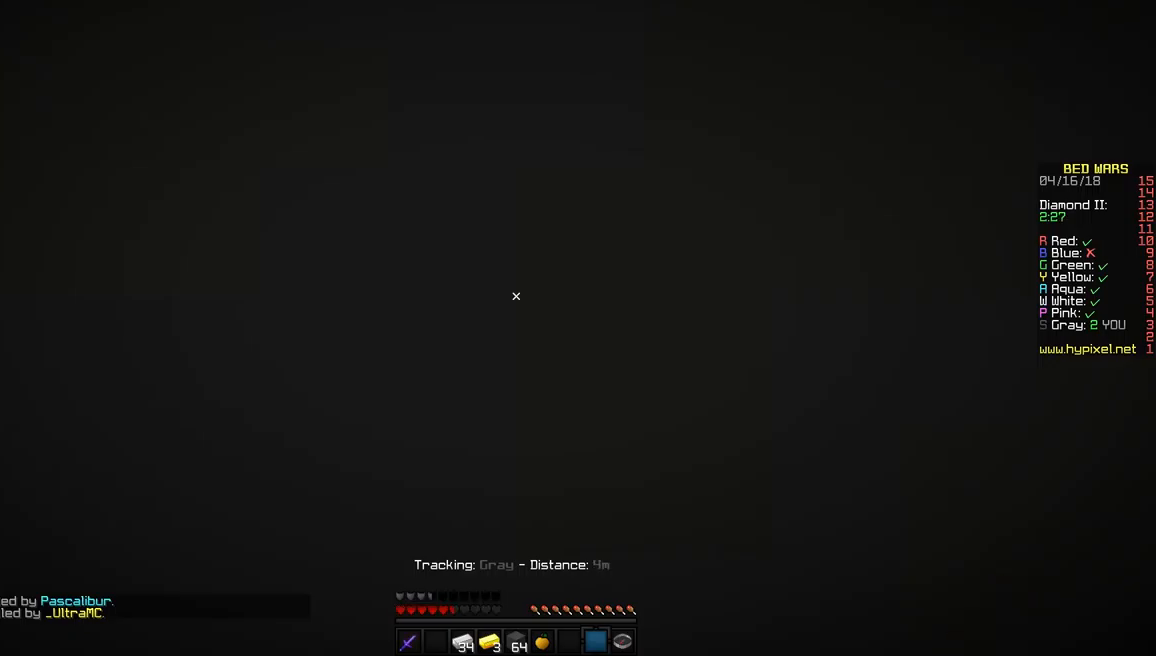
{"keys": ["a", "space"], "mouse": ["left"], "events": [[117, "d", "up"], [267, "s", "up"], [267, "space", "down"]]}
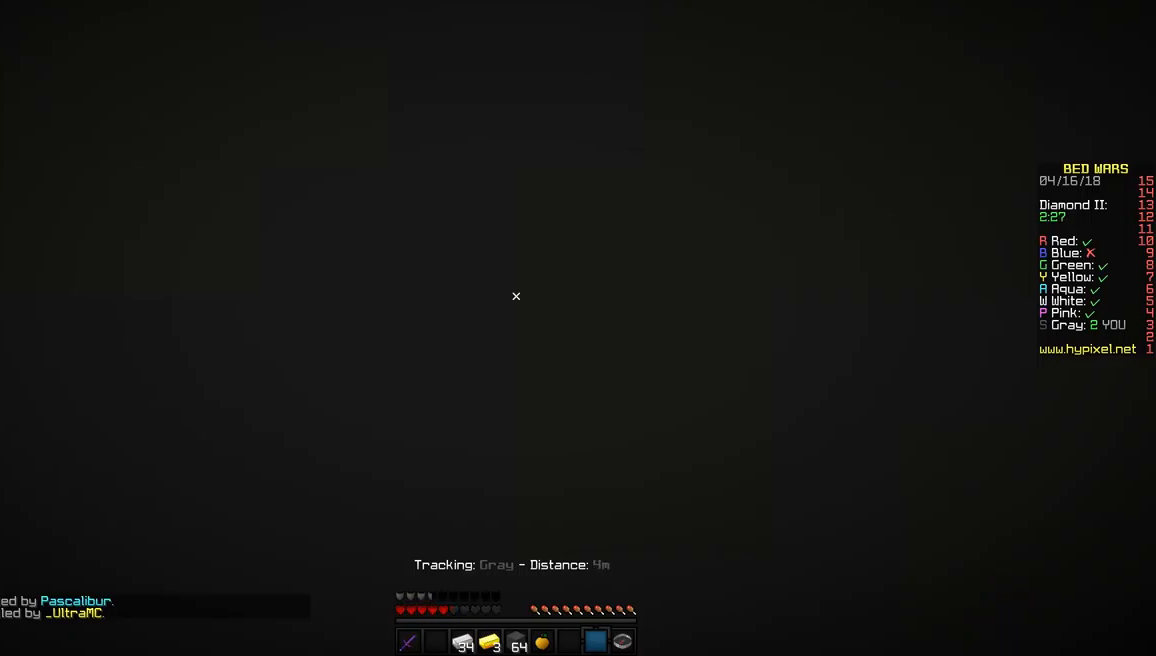
{"keys": ["a", "w"], "mouse": [], "events": [[17, "space", "up"], [17, "w", "down"], [367, "mouse_left", "up"]]}
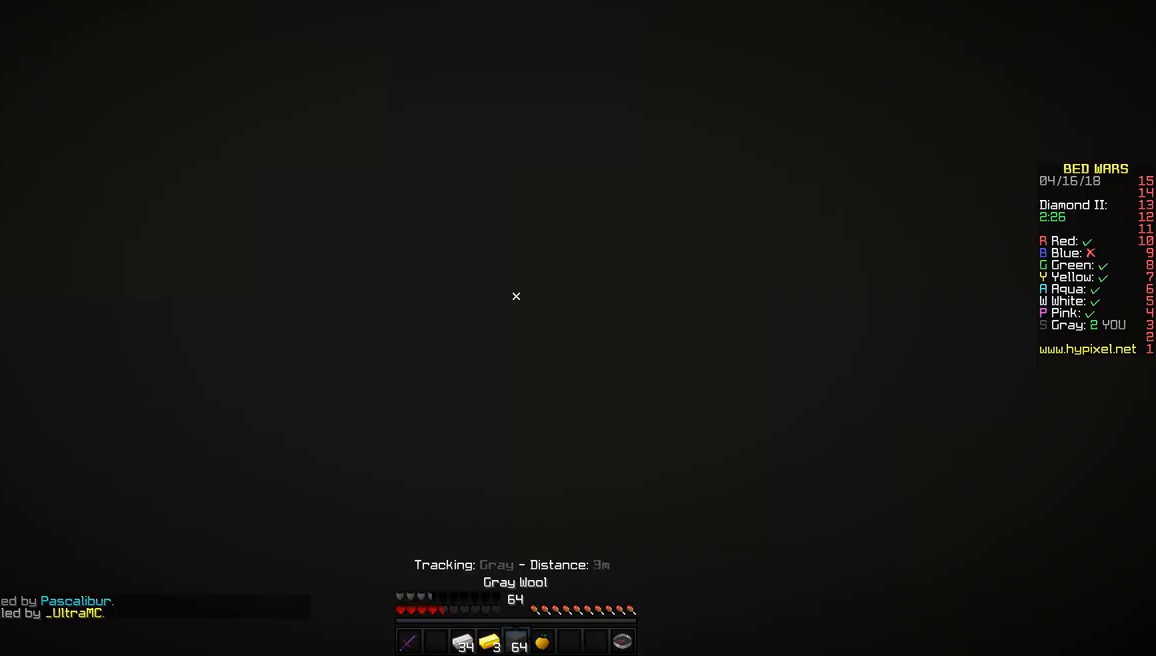
{"keys": ["a", "w"], "mouse": ["left", "right"], "events": [[167, "mouse_left", "down"], [167, "mouse_right", "down"]]}
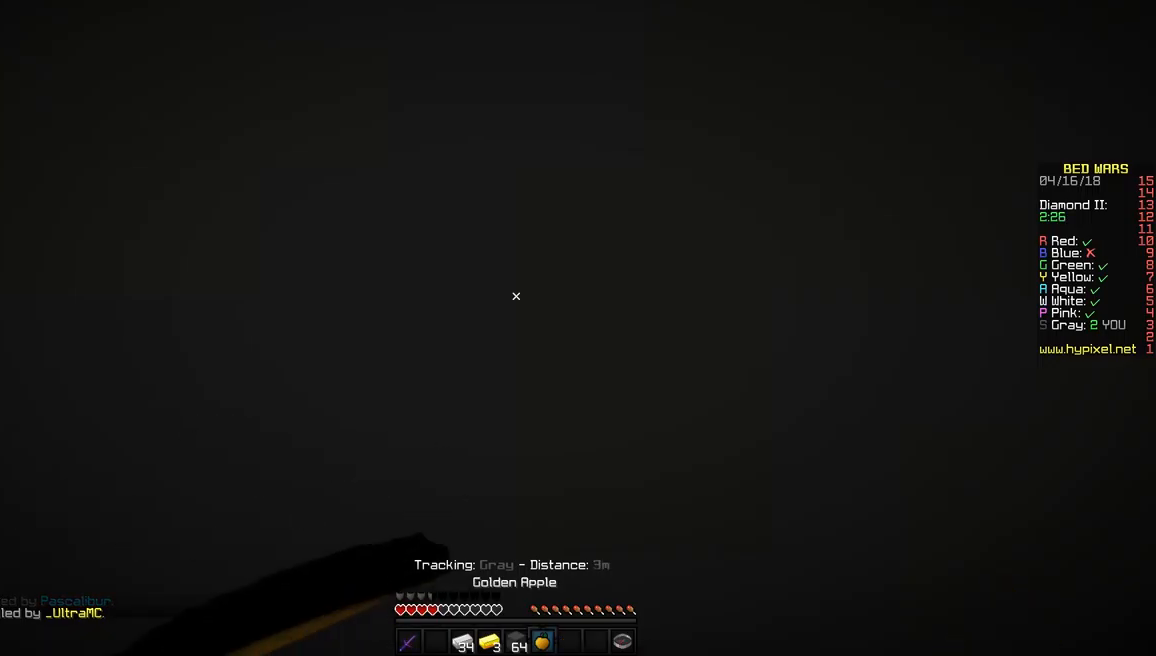
{"keys": ["a", "w"], "mouse": ["left", "right"], "events": []}
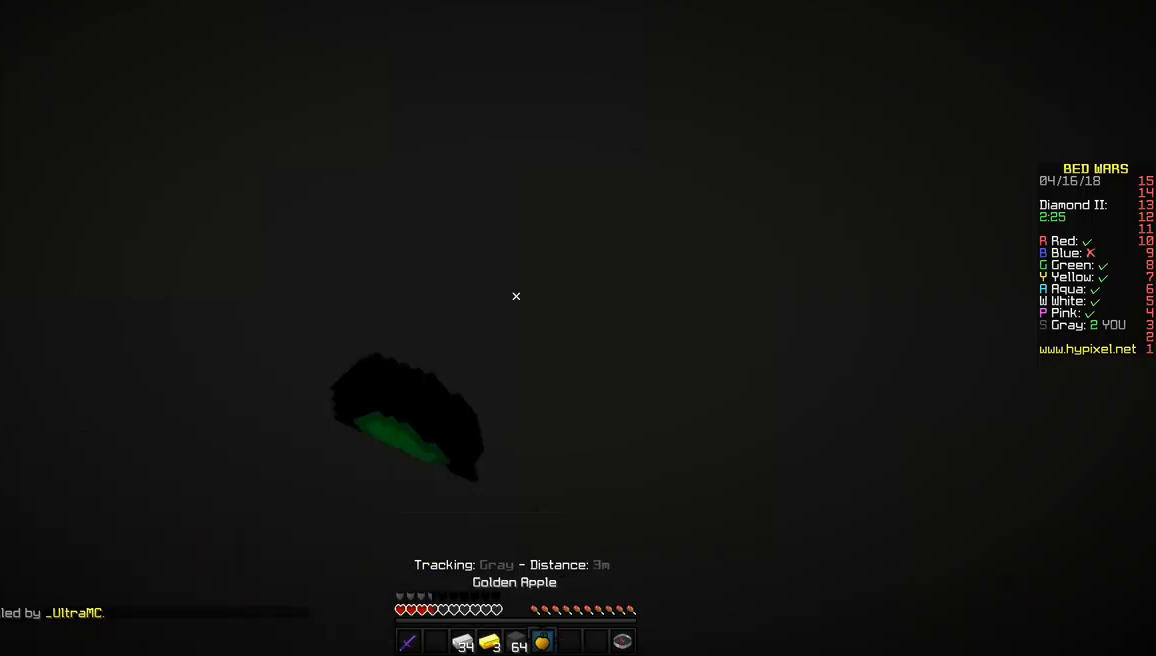
{"keys": ["a", "w"], "mouse": ["left", "right"], "events": []}
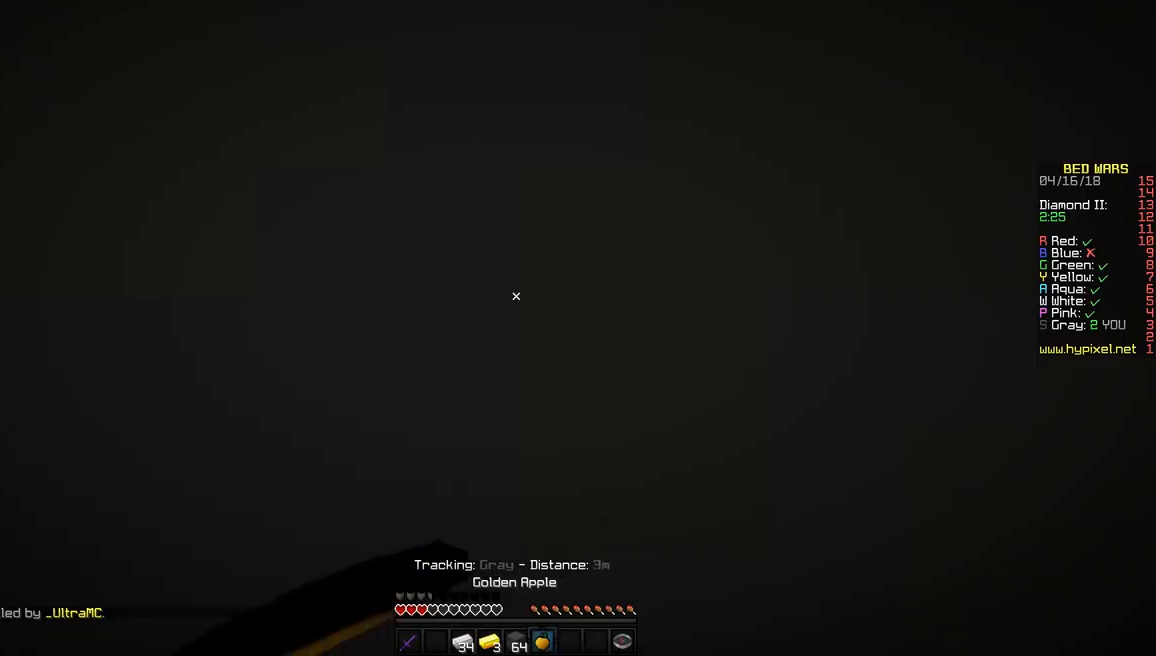
{"keys": ["a", "w"], "mouse": ["left", "right"], "events": []}
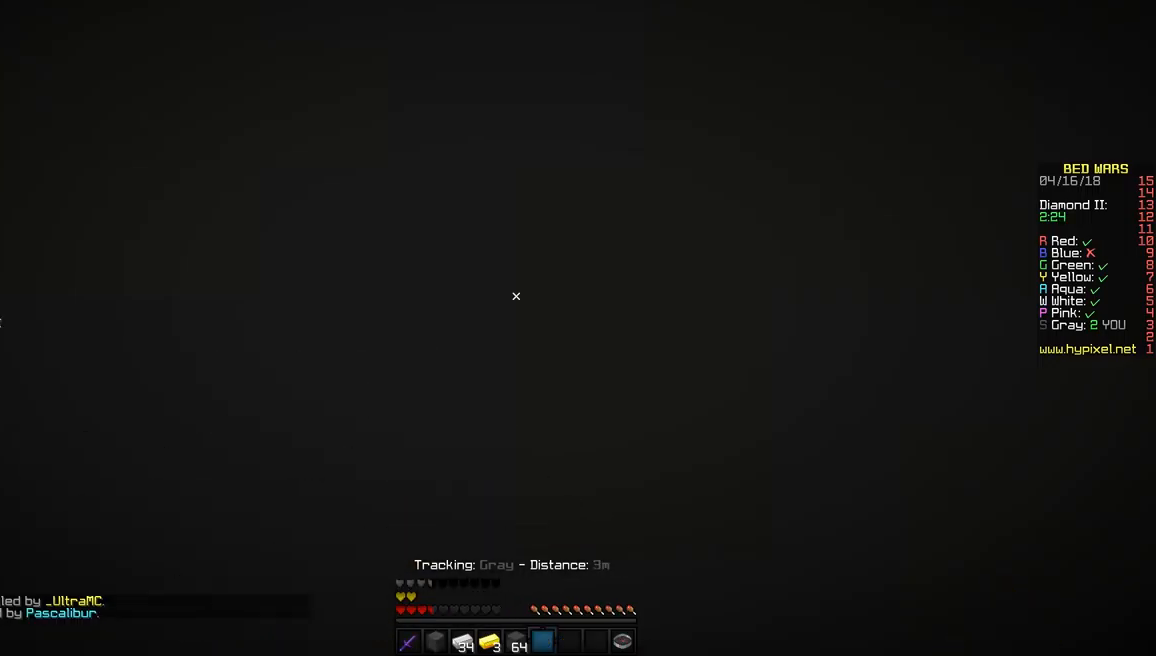
{"keys": ["a", "w"], "mouse": ["left"], "events": [[217, "mouse_left", "up"], [217, "mouse_right", "up"], [217, "space", "down"], [367, "mouse_left", "down"], [367, "space", "up"]]}
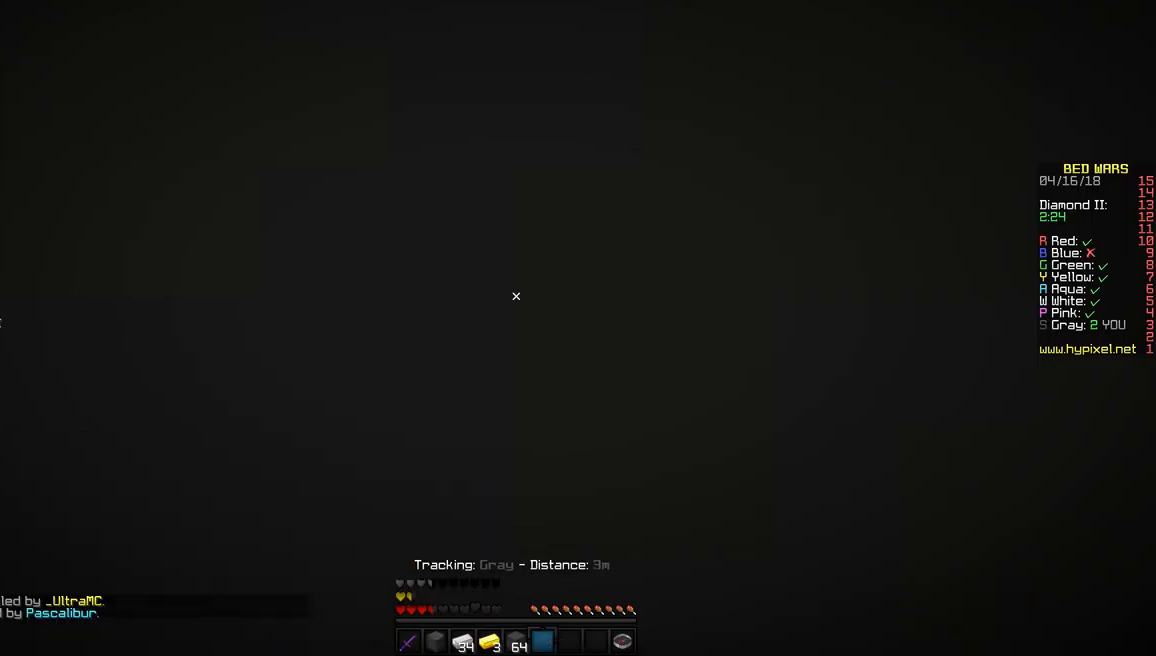
{"keys": ["a", "s"], "mouse": ["left"], "events": [[17, "space", "down"], [67, "w", "up"], [167, "s", "down"], [167, "space", "up"], [316, "space", "down"], [466, "space", "up"]]}
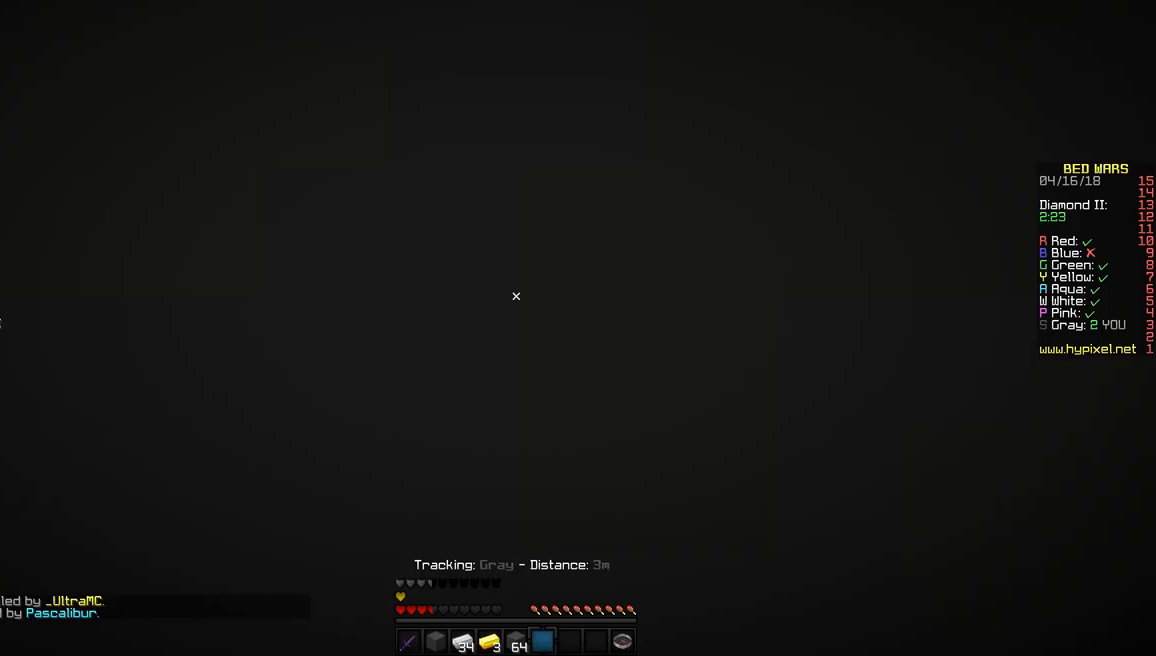
{"keys": ["a", "s"], "mouse": ["left"], "events": [[50, "space", "down"], [250, "space", "up"], [350, "space", "down"], [500, "space", "up"]]}
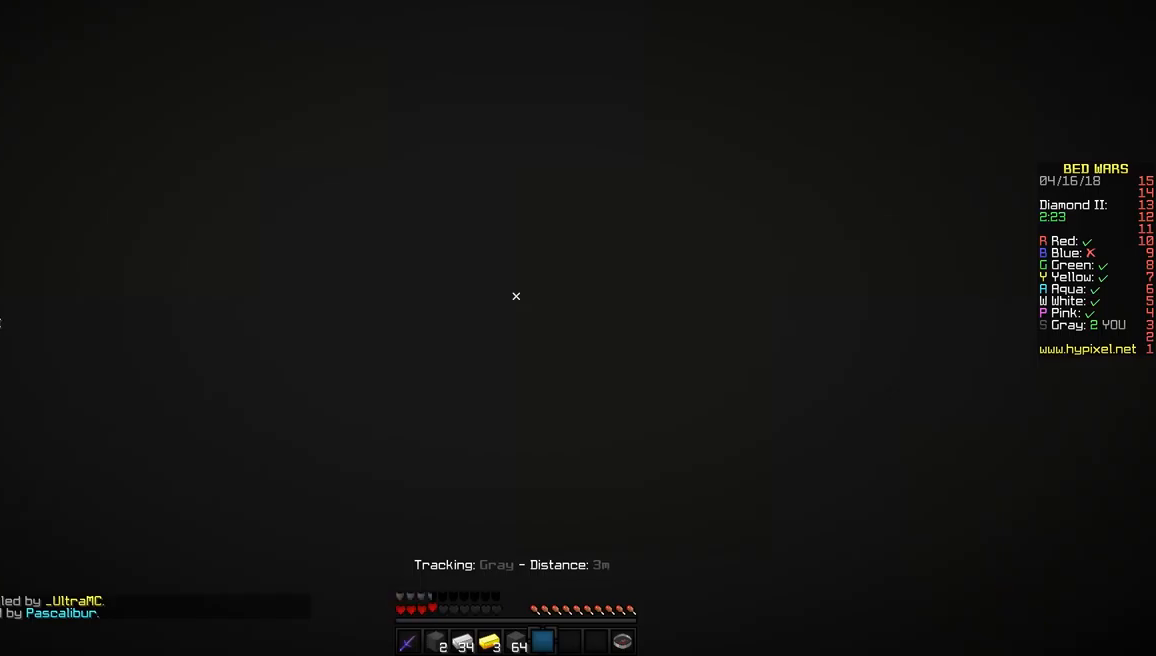
{"keys": ["a", "s"], "mouse": ["left"], "events": [[100, "space", "down"], [250, "space", "up"], [350, "space", "down"], [500, "space", "up"]]}
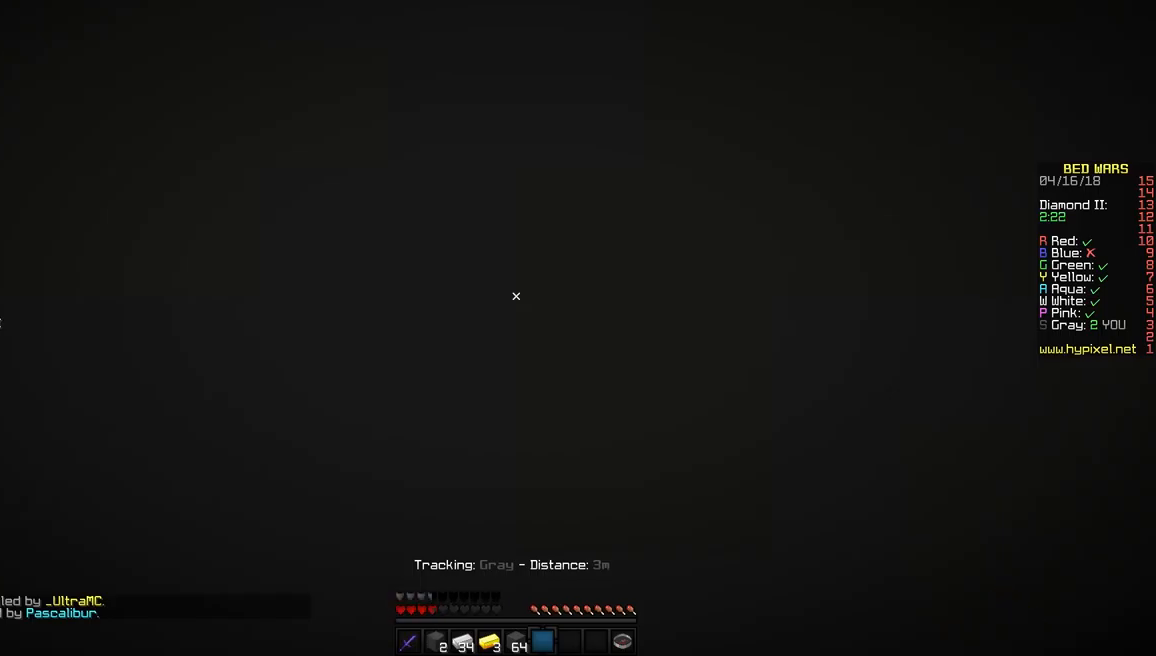
{"keys": ["a", "space"], "mouse": ["left"], "events": [[100, "s", "up"], [150, "space", "down"], [300, "space", "up"], [400, "space", "down"]]}
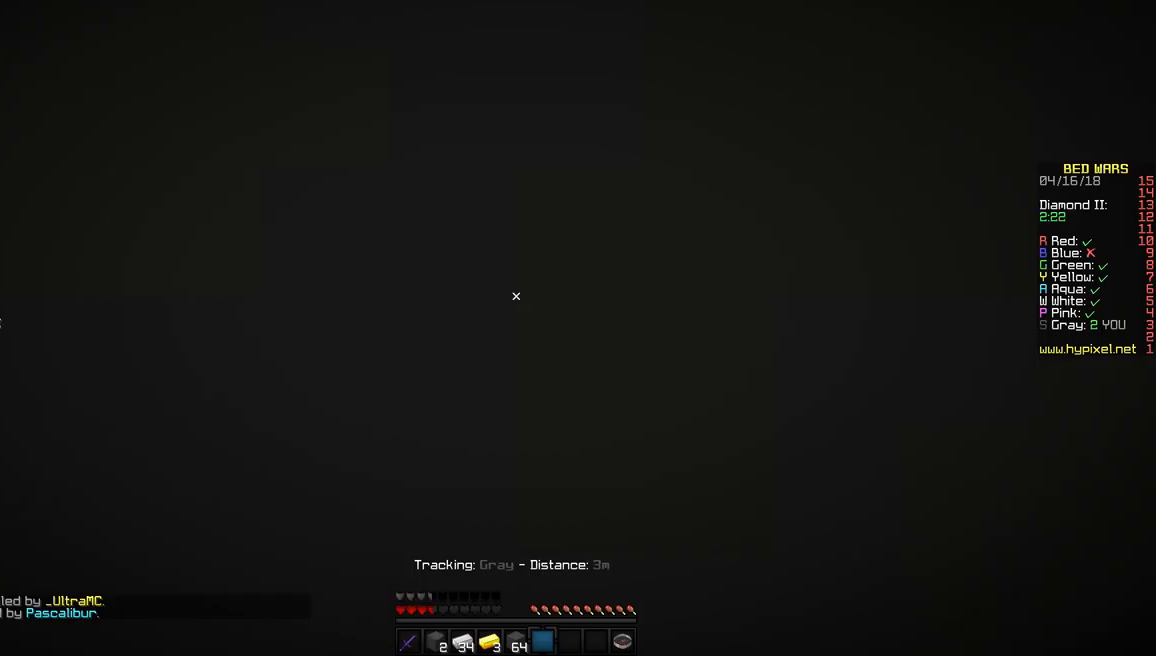
{"keys": ["a", "s", "space"], "mouse": ["left"], "events": [[50, "space", "up"], [150, "space", "down"], [300, "space", "up"], [400, "space", "down"], [450, "s", "down"]]}
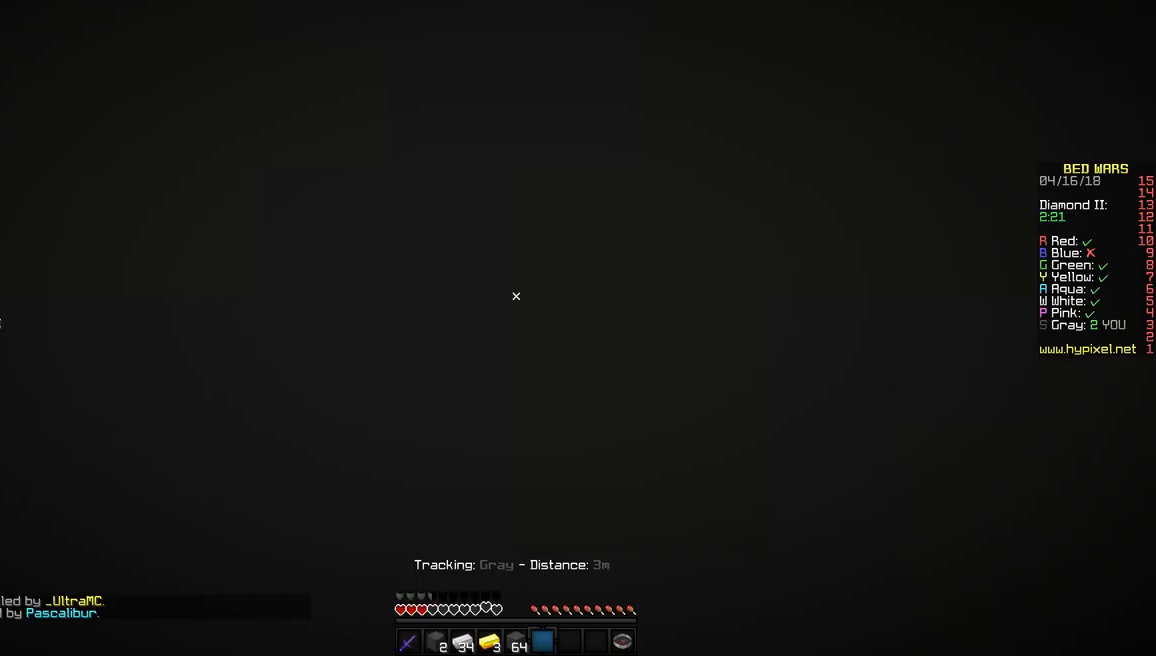
{"keys": ["a", "s", "space"], "mouse": ["left"], "events": [[50, "space", "up"], [100, "s", "up"], [100, "space", "down"], [200, "s", "down"], [250, "space", "up"], [400, "space", "down"]]}
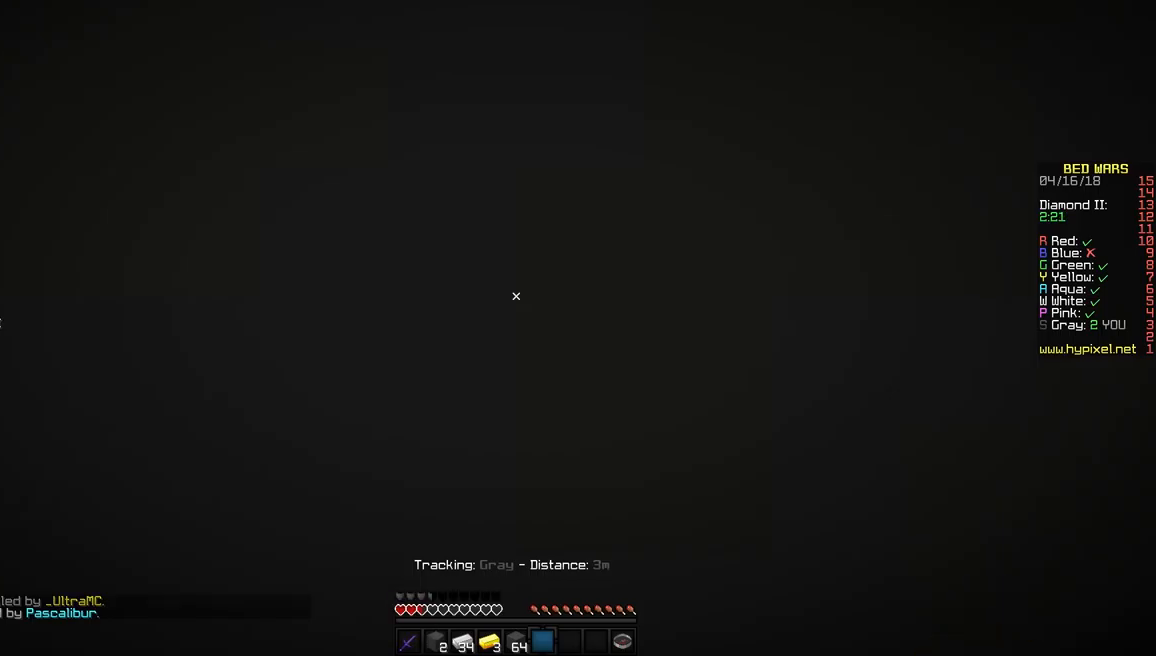
{"keys": ["a", "s"], "mouse": ["left"], "events": [[50, "space", "up"], [100, "space", "down"], [250, "space", "up"], [400, "space", "down"], [500, "space", "up"]]}
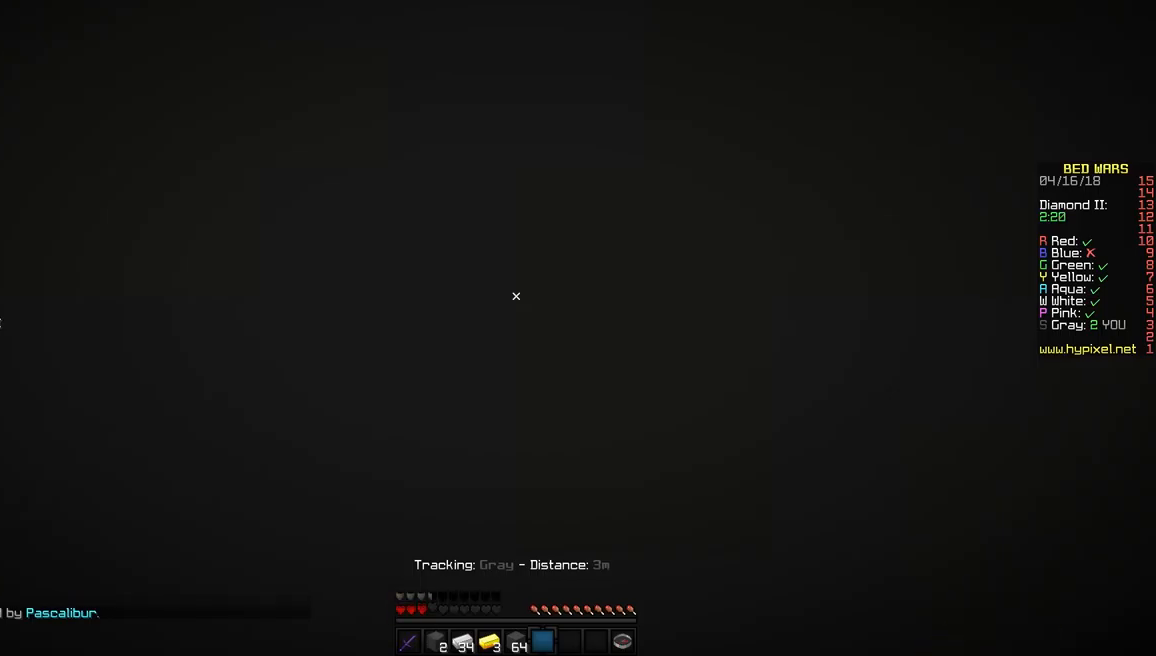
{"keys": ["a", "s"], "mouse": ["left"], "events": [[100, "space", "down"], [250, "space", "up"], [350, "space", "down"], [500, "space", "up"]]}
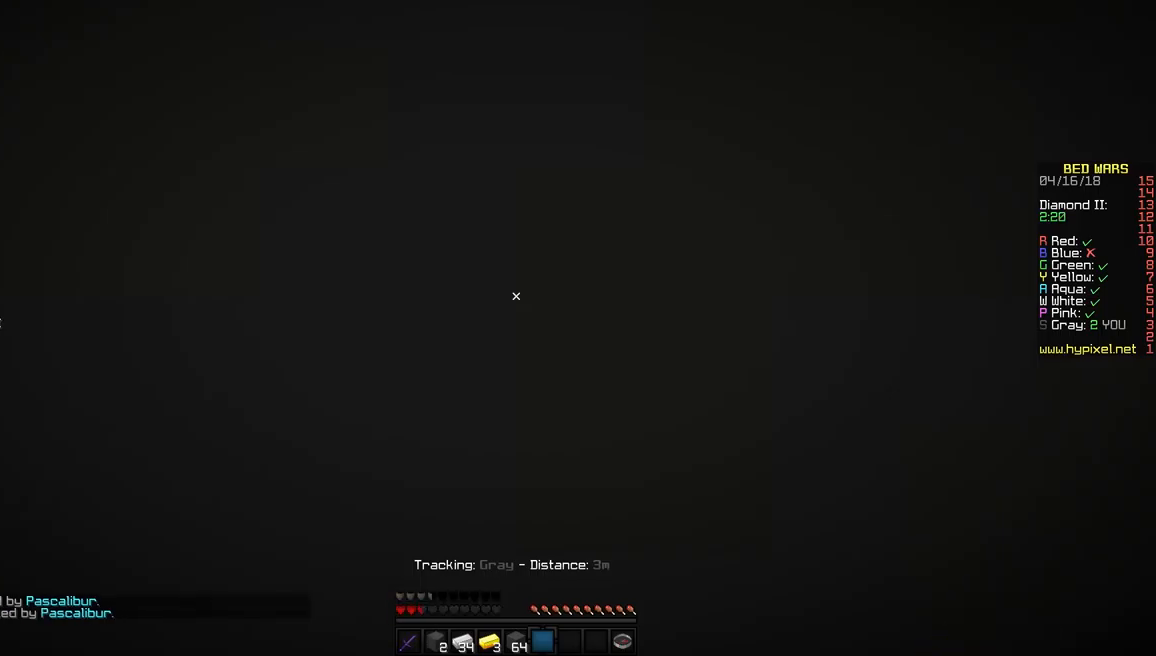
{"keys": ["a", "s", "space"], "mouse": ["left"], "events": [[150, "space", "down"], [300, "space", "up"], [450, "space", "down"]]}